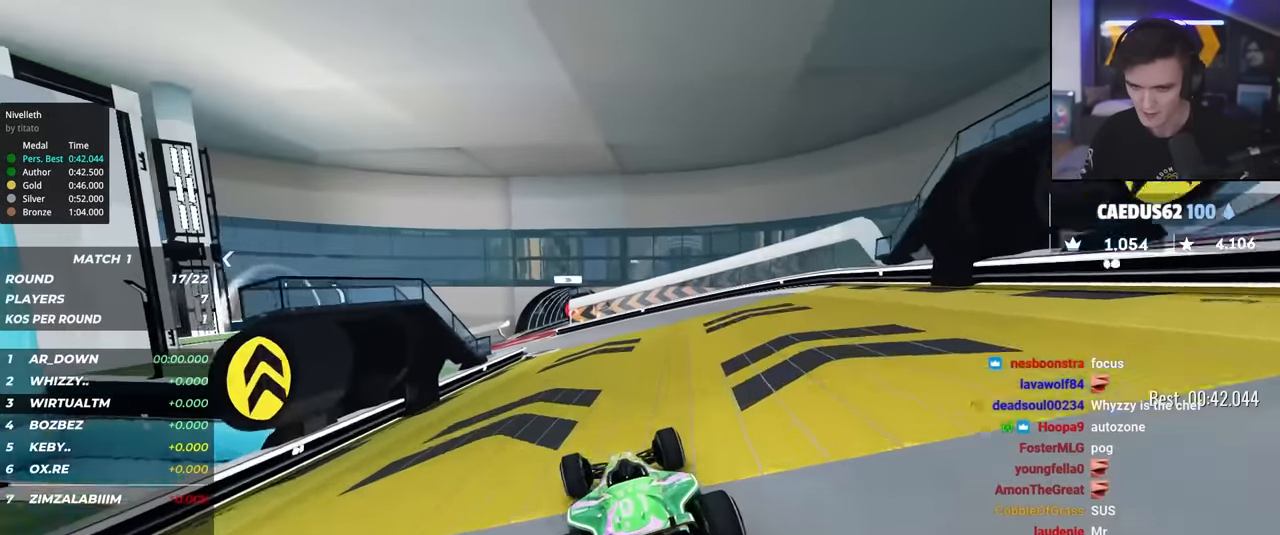
Gameplay with keyboard; each line is a JSON object with the keys held at the frame after it. "events" lists presses ("down") and releases ("up") of "brake", "down", "left", "right" and "up" between this image and that frame as [ms after this image, input, new state], when the widget could be followed in between. No other keys are recorded. Mouse input is not recorded. Key names are as the overlay labels them; some are game actions (e.g. jump) rather than physical keys.
{"keys": ["up"], "events": [[184, "left", "down"], [367, "left", "up"]]}
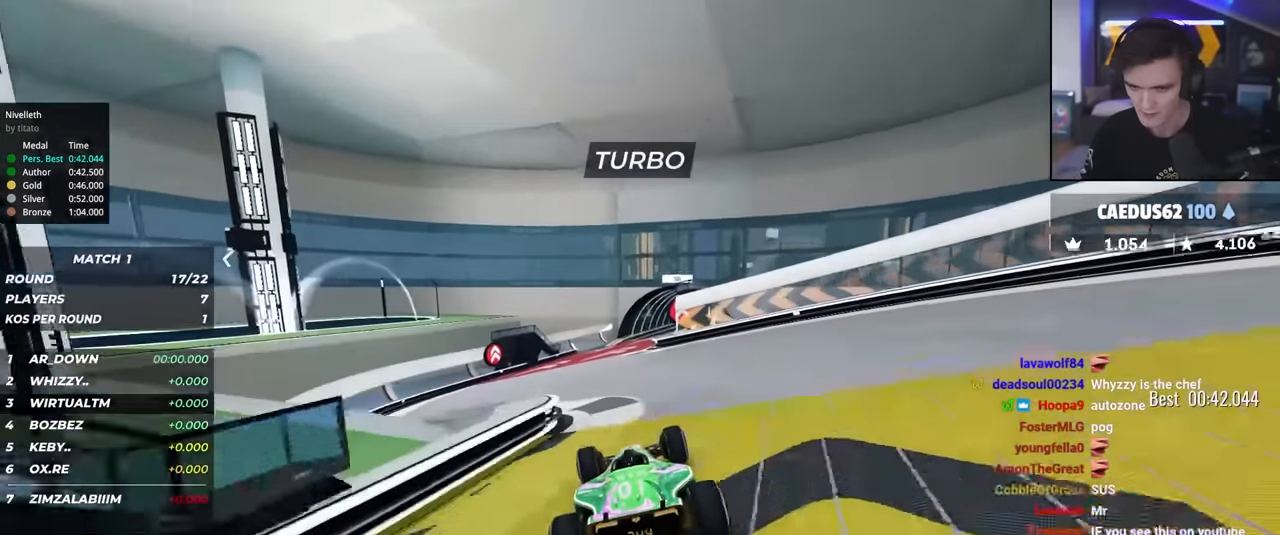
{"keys": ["up"], "events": [[250, "right", "down"], [434, "right", "up"]]}
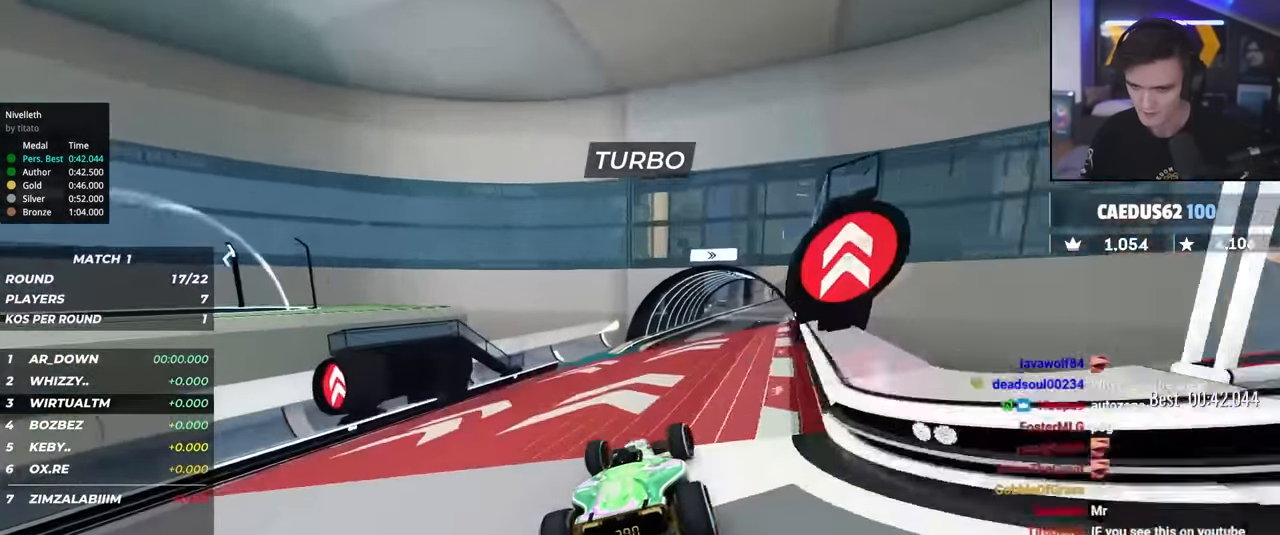
{"keys": ["up"], "events": [[17, "right", "down"], [167, "right", "up"]]}
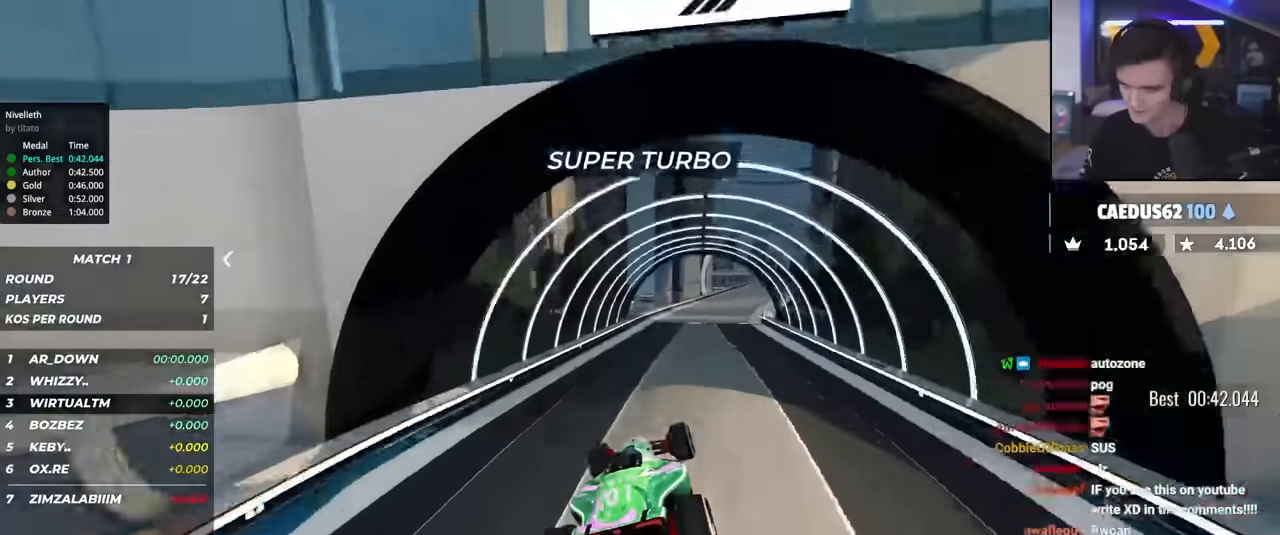
{"keys": ["right", "up"], "events": [[50, "right", "down"], [184, "right", "up"], [234, "right", "down"]]}
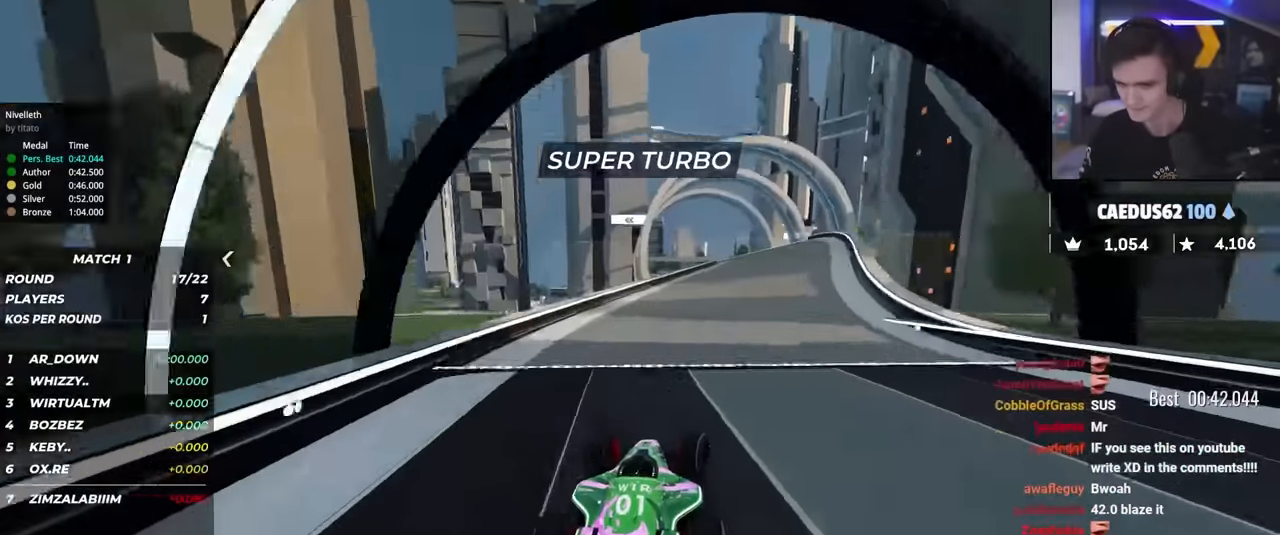
{"keys": ["left", "up"], "events": [[17, "right", "up"], [50, "right", "down"], [200, "right", "up"], [250, "right", "down"], [334, "right", "up"], [434, "left", "down"]]}
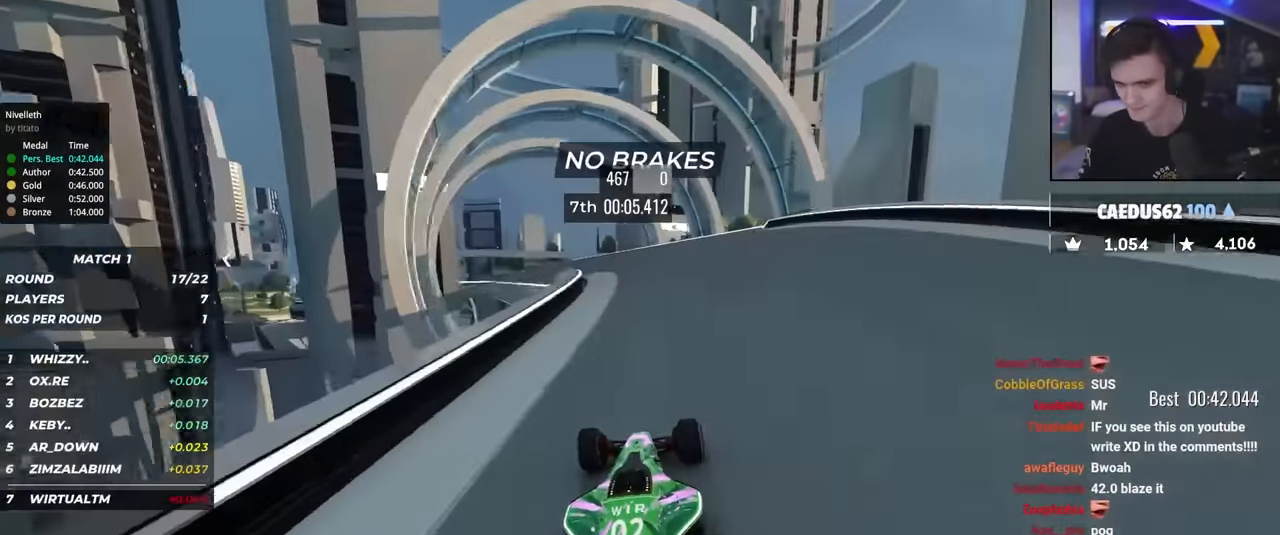
{"keys": ["left", "up"], "events": [[400, "left", "up"], [450, "left", "down"]]}
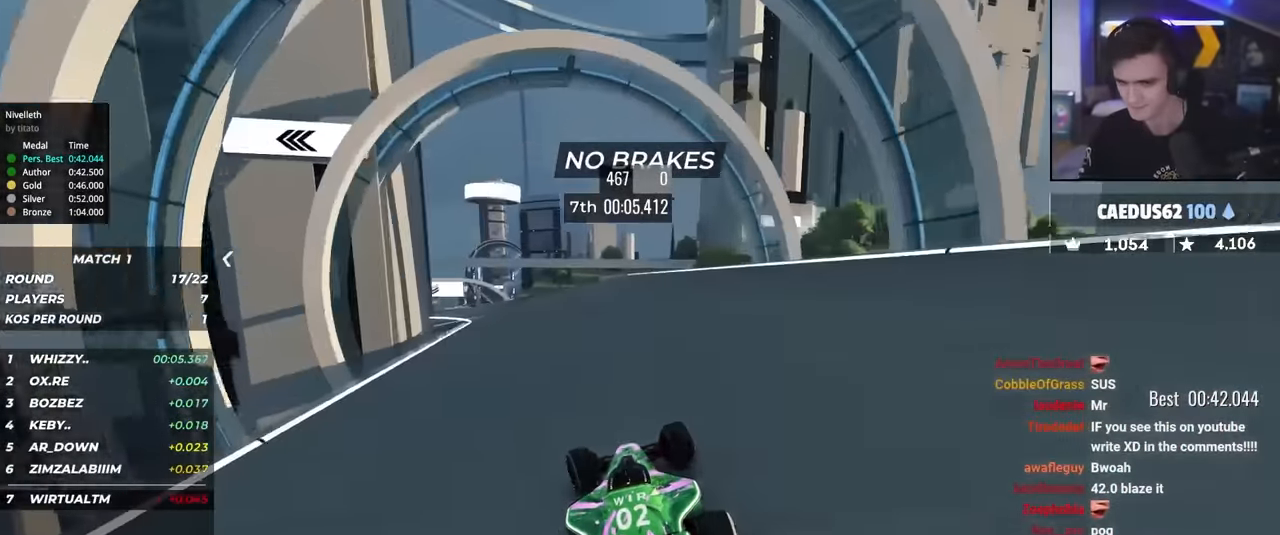
{"keys": ["left", "up"], "events": [[184, "left", "up"], [267, "left", "down"], [367, "left", "up"], [417, "left", "down"]]}
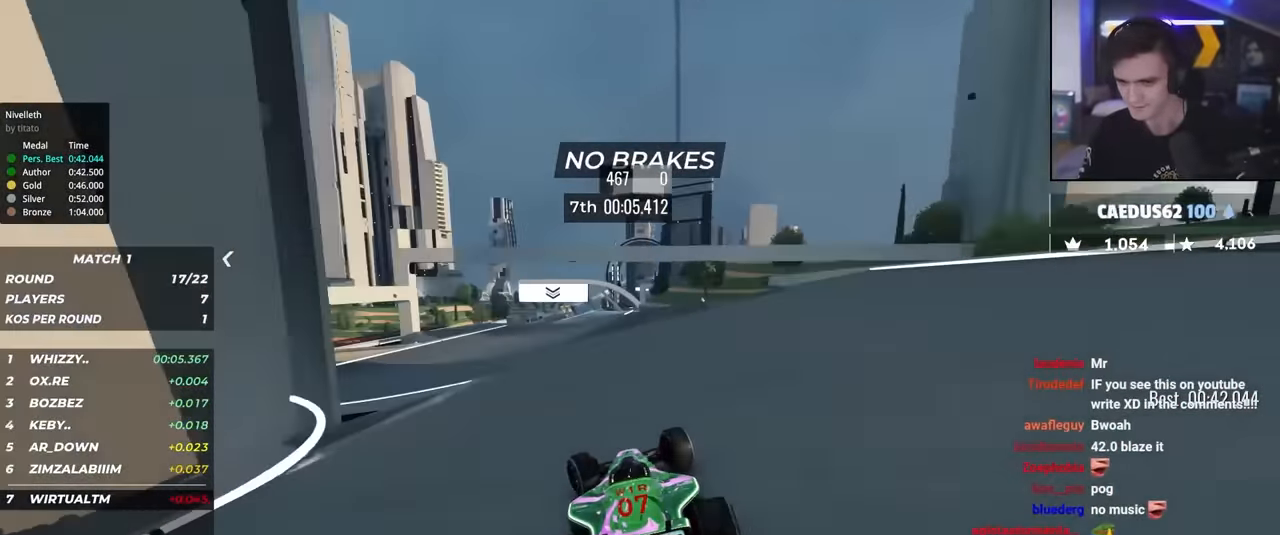
{"keys": ["up"], "events": [[50, "left", "up"], [150, "left", "down"], [200, "left", "up"], [250, "right", "down"], [384, "right", "up"]]}
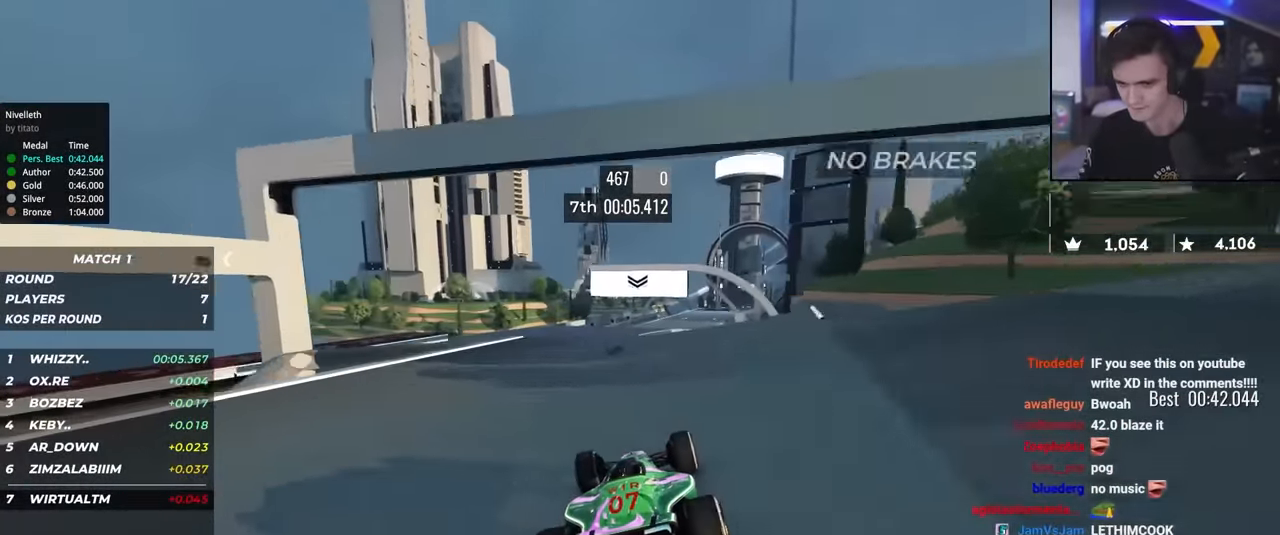
{"keys": ["up"], "events": [[34, "left", "down"], [117, "left", "up"], [167, "right", "down"], [267, "right", "up"]]}
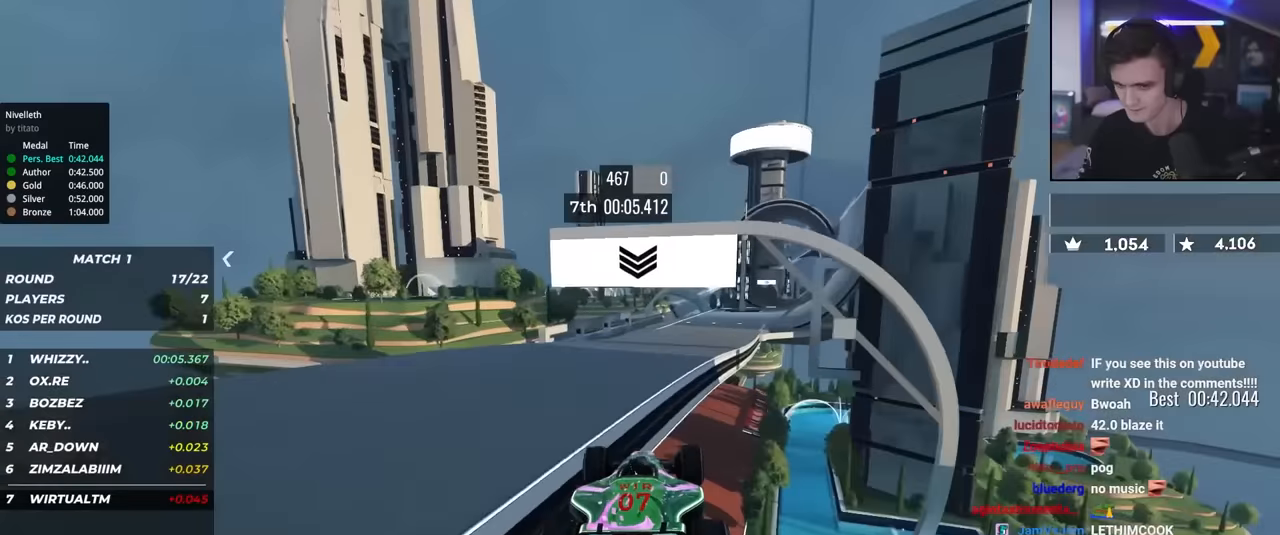
{"keys": ["right", "up"], "events": [[450, "right", "down"]]}
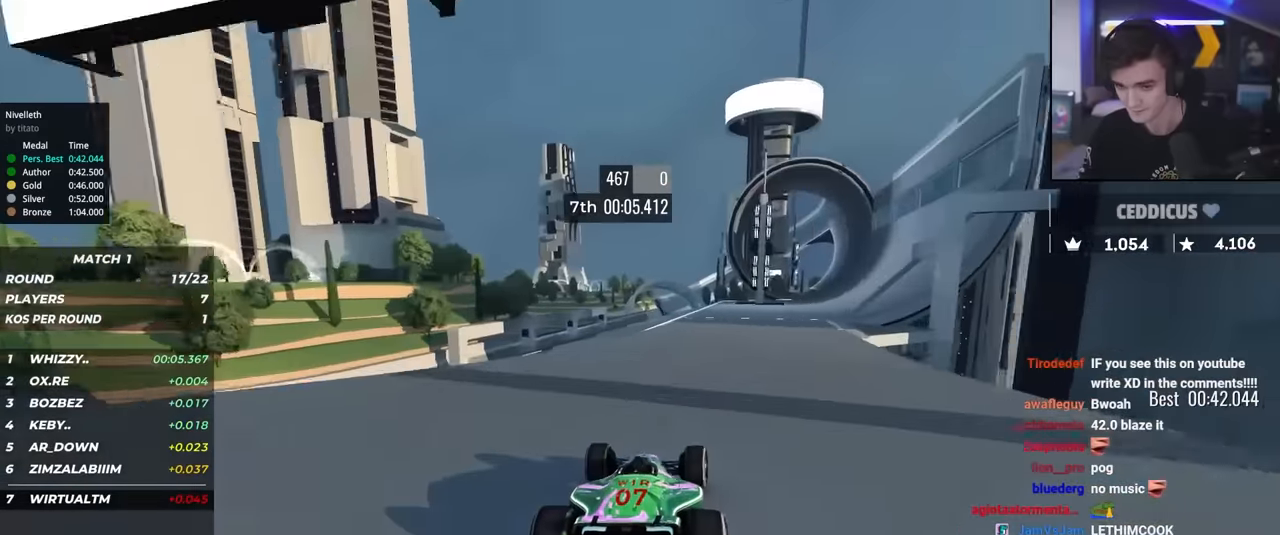
{"keys": ["right", "up"], "events": [[50, "right", "up"], [150, "right", "down"], [334, "right", "up"], [384, "right", "down"]]}
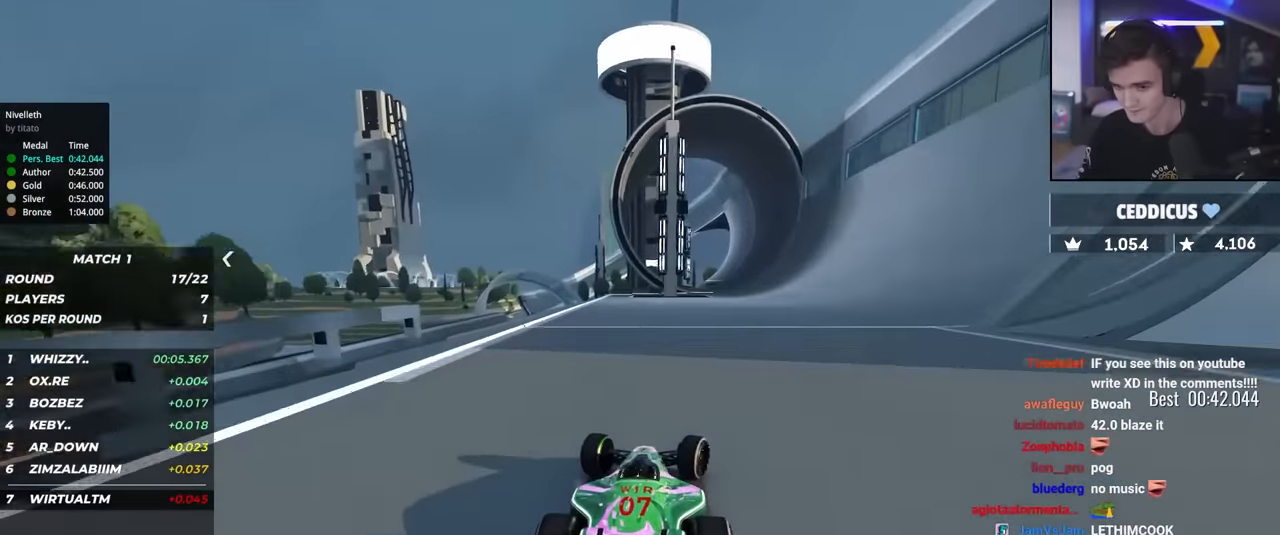
{"keys": ["right", "up"], "events": [[67, "right", "up"], [117, "right", "down"], [267, "right", "up"], [317, "right", "down"], [450, "right", "up"], [484, "right", "down"]]}
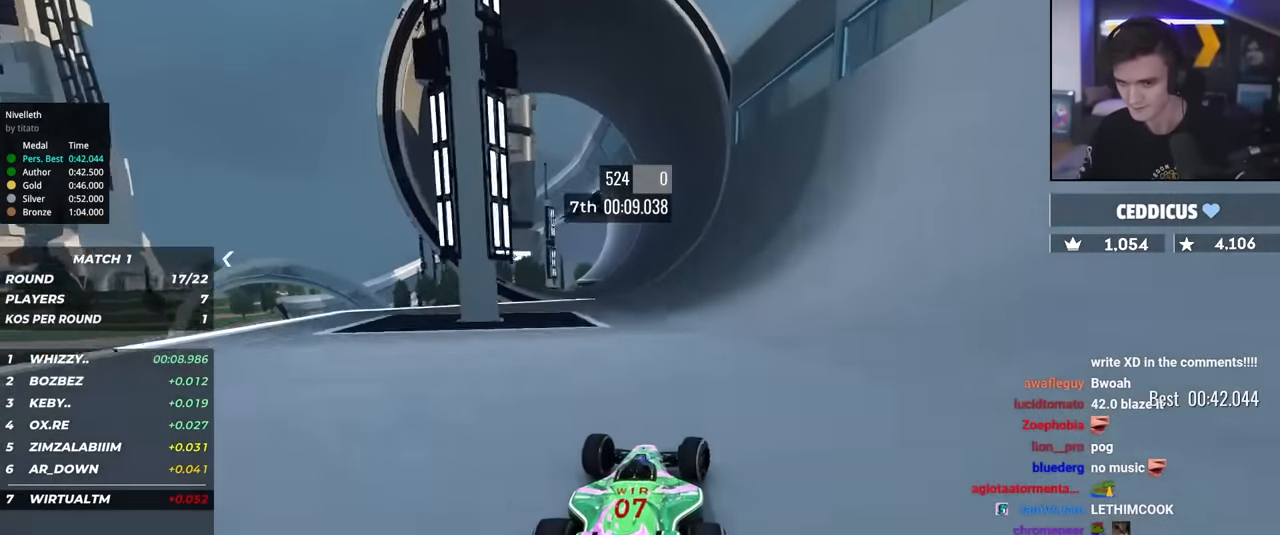
{"keys": ["up"], "events": [[34, "right", "up"], [134, "left", "down"], [184, "left", "up"]]}
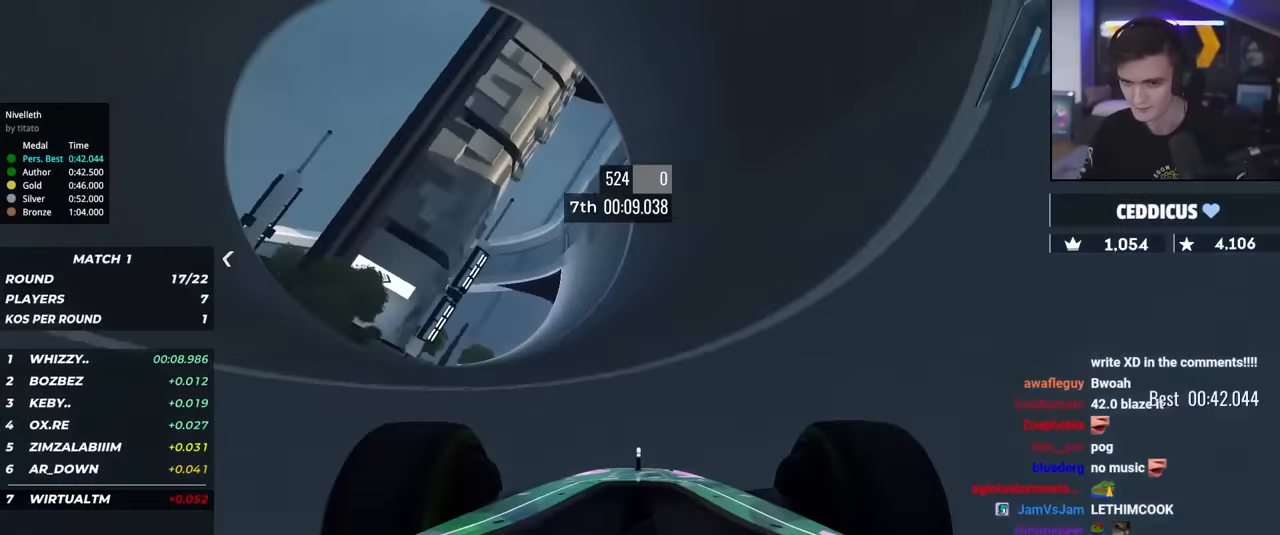
{"keys": ["up"], "events": [[300, "left", "down"], [384, "left", "up"]]}
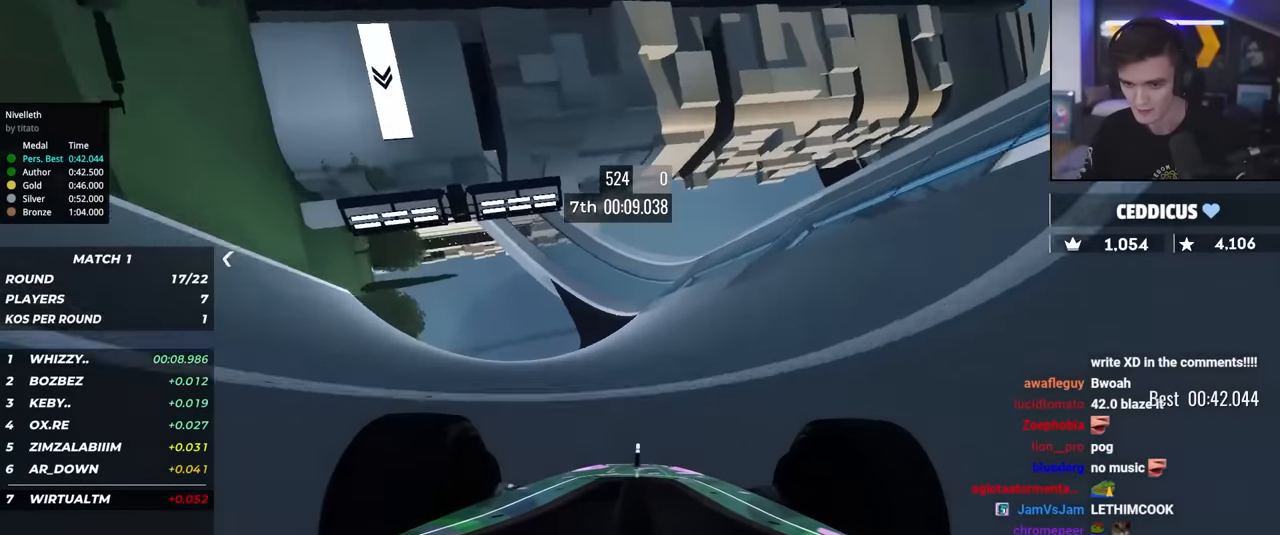
{"keys": ["up"], "events": [[167, "left", "down"], [267, "left", "up"]]}
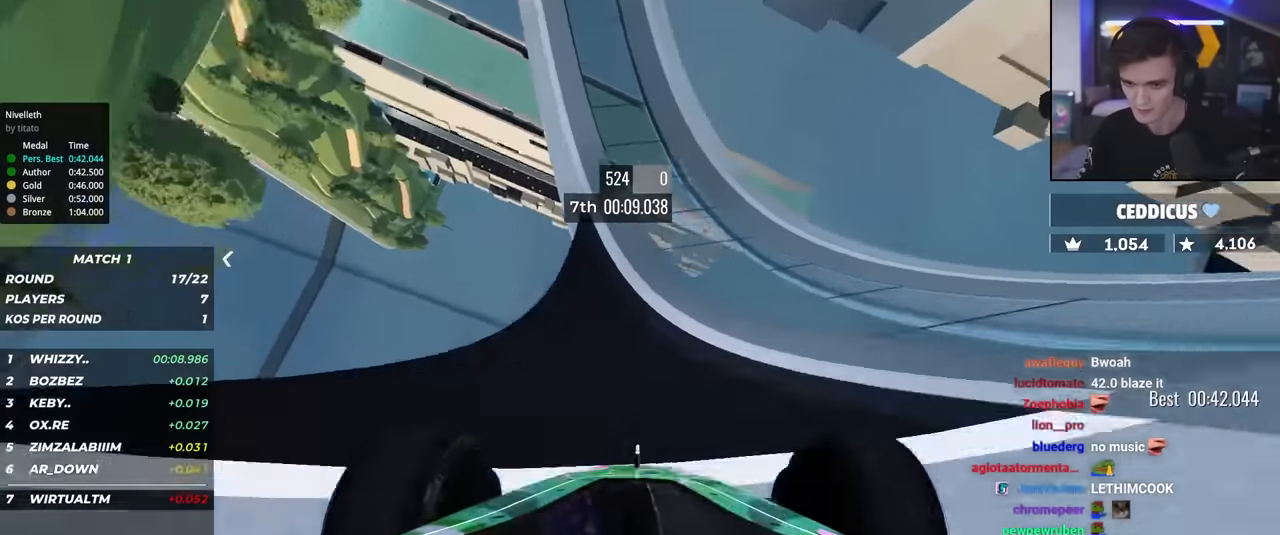
{"keys": ["up"], "events": [[84, "left", "down"], [184, "left", "up"], [317, "left", "down"], [417, "left", "up"]]}
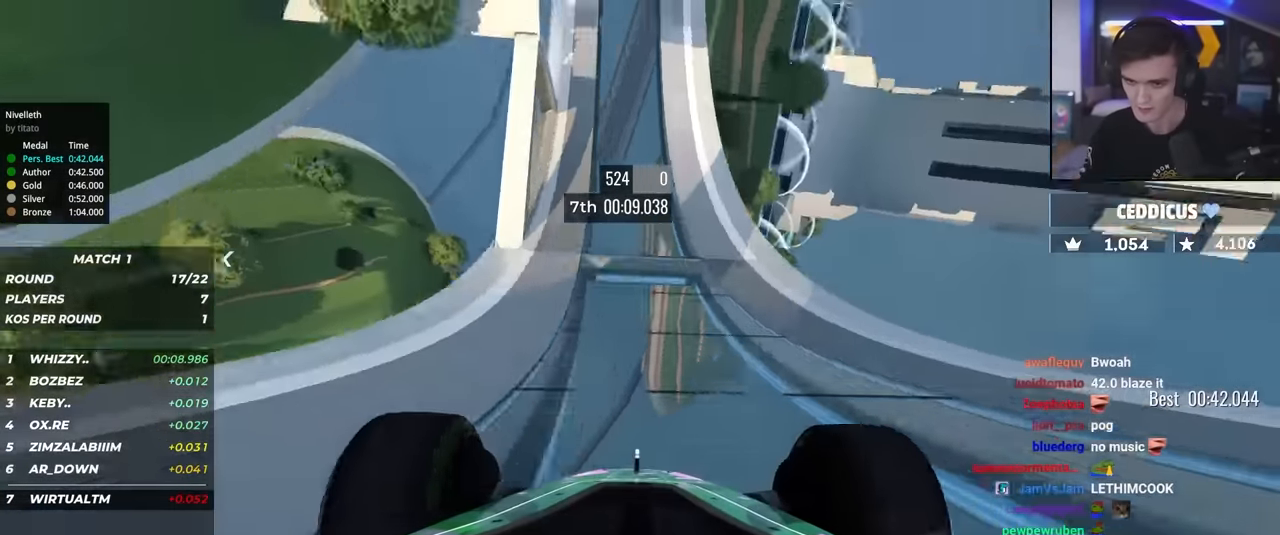
{"keys": ["left", "up"], "events": [[150, "left", "down"], [200, "left", "up"], [484, "left", "down"]]}
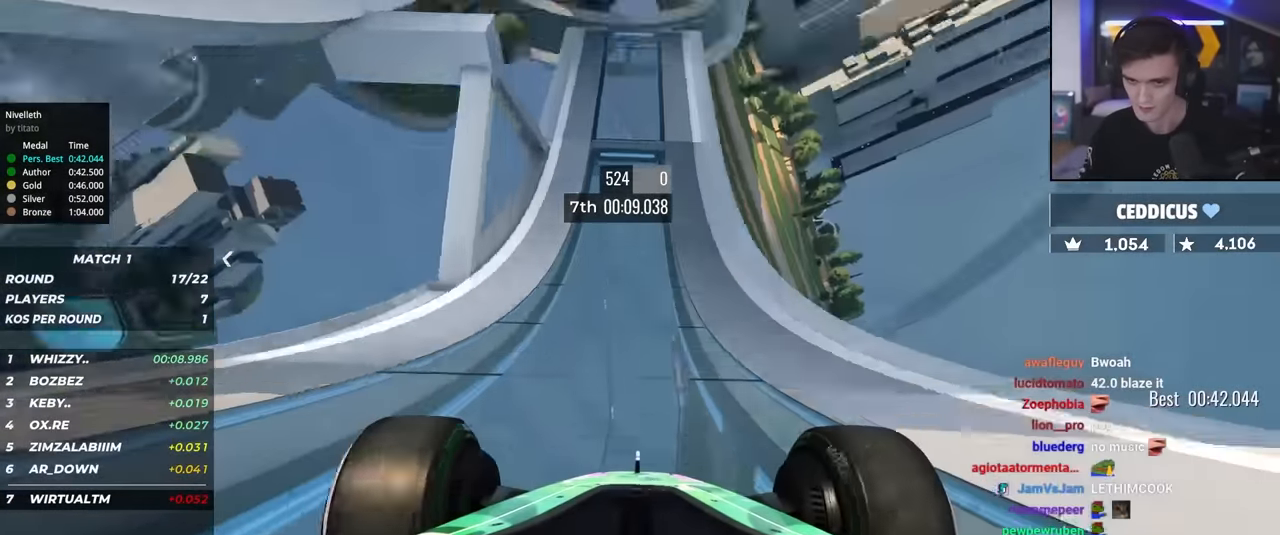
{"keys": ["up"], "events": [[67, "left", "up"], [267, "left", "down"], [400, "left", "up"]]}
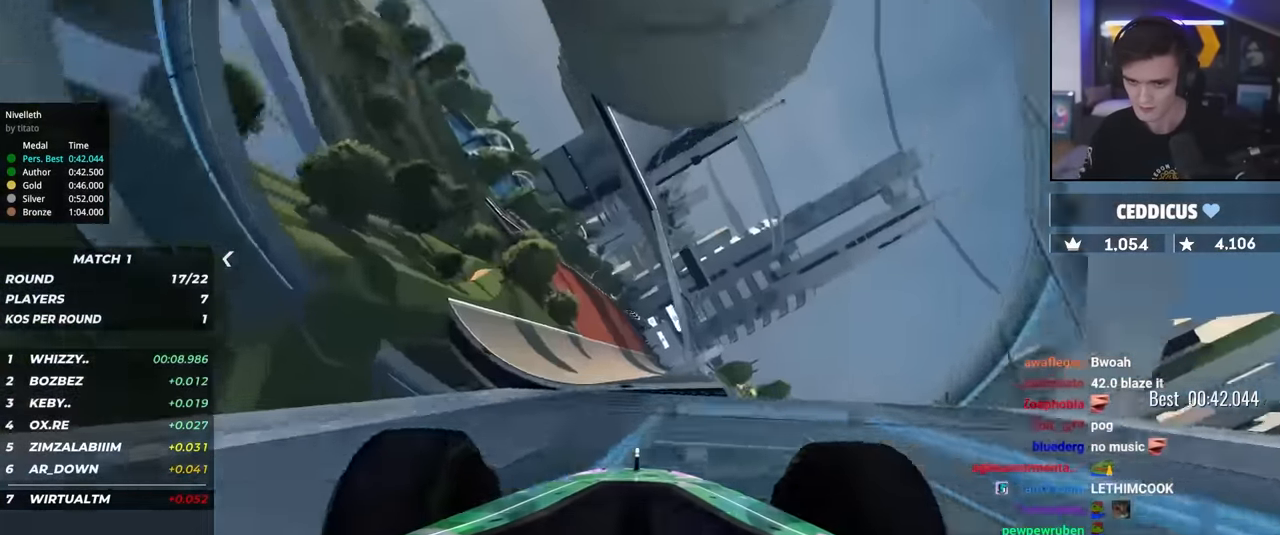
{"keys": ["up"], "events": []}
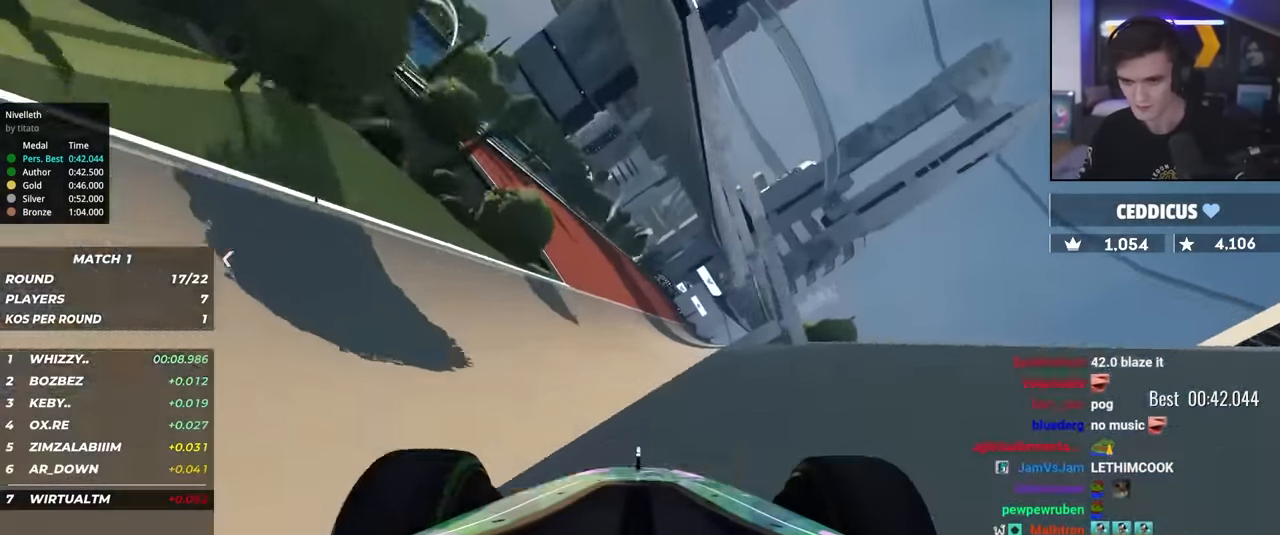
{"keys": ["up"], "events": [[200, "left", "down"], [334, "left", "up"]]}
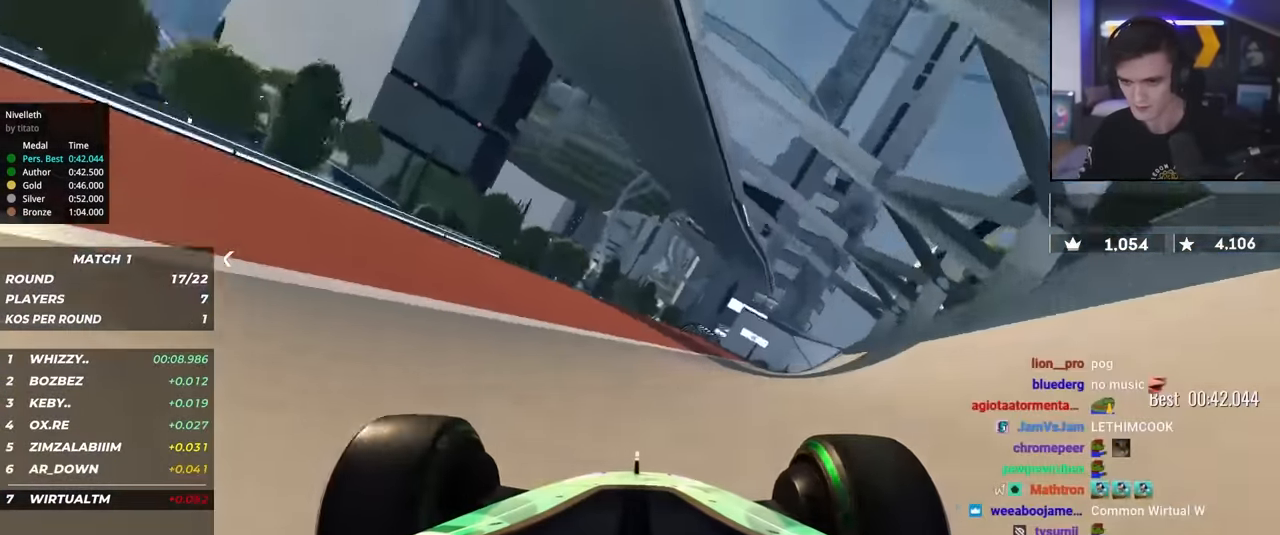
{"keys": ["up"], "events": [[117, "right", "down"], [217, "right", "up"]]}
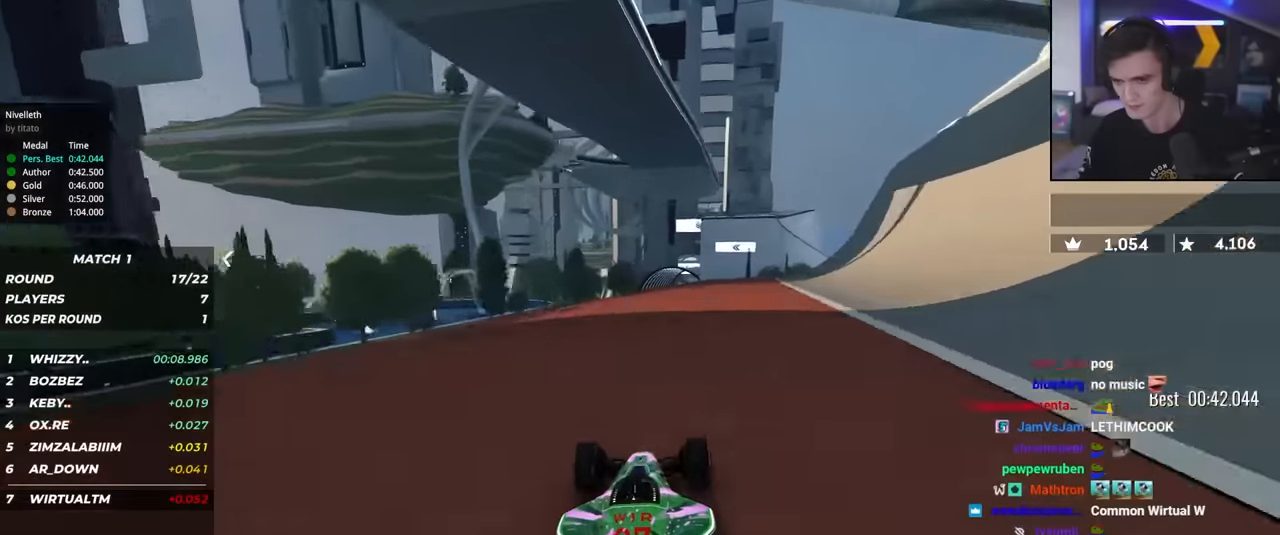
{"keys": ["up"], "events": [[50, "right", "down"], [83, "right", "up"], [417, "right", "down"], [467, "right", "up"]]}
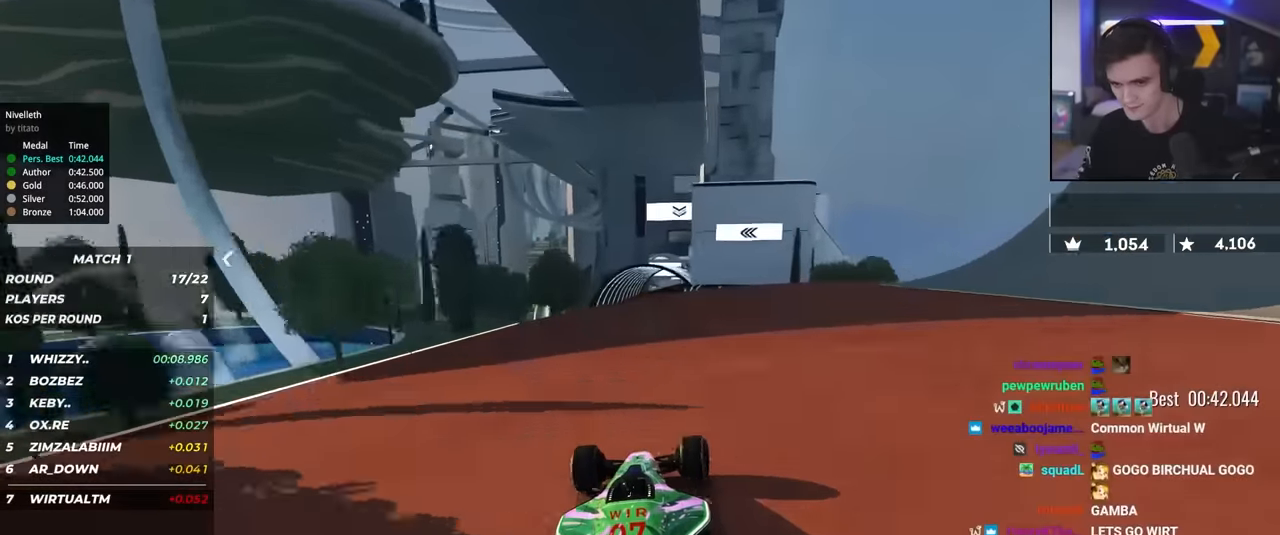
{"keys": ["up"], "events": [[150, "right", "down"], [250, "right", "up"], [333, "left", "down"], [433, "left", "up"]]}
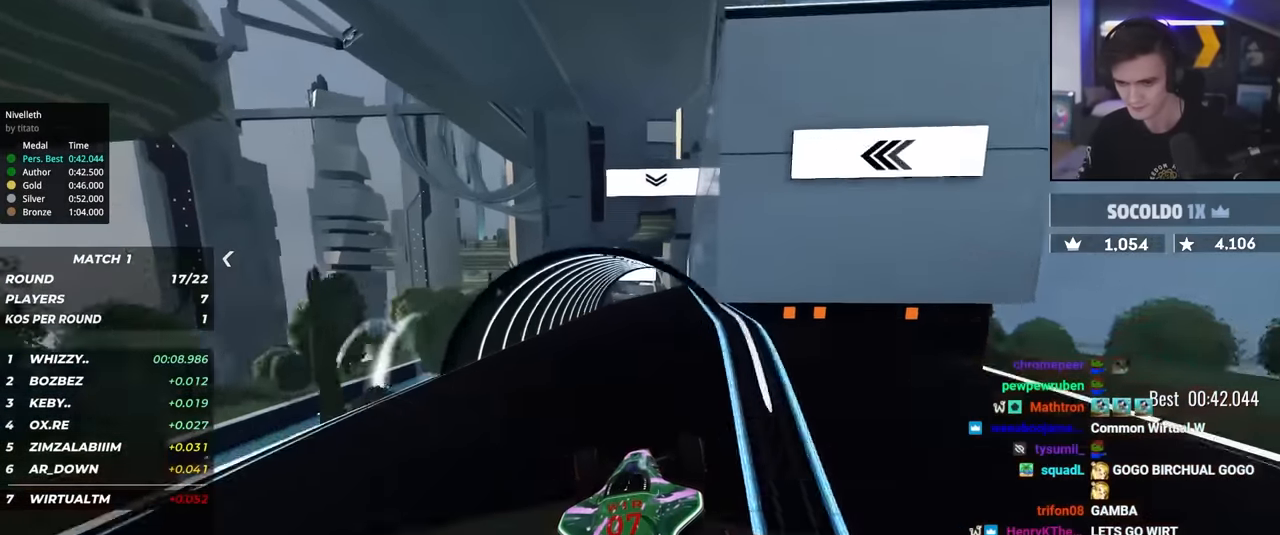
{"keys": ["up"], "events": []}
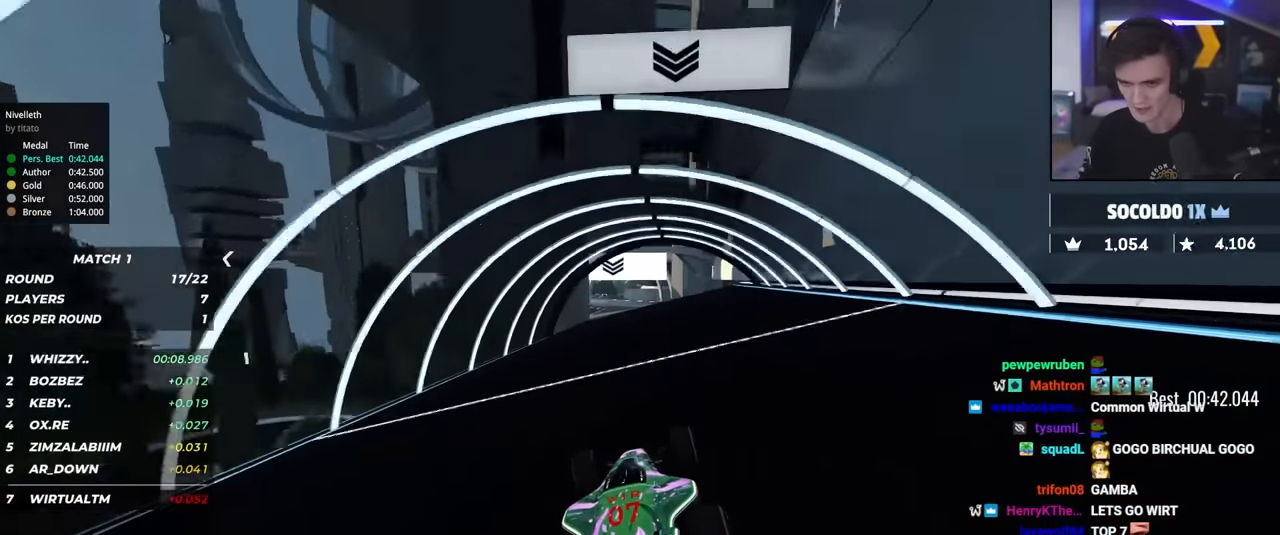
{"keys": ["up"], "events": [[183, "right", "down"], [283, "right", "up"], [317, "left", "down"], [417, "left", "up"]]}
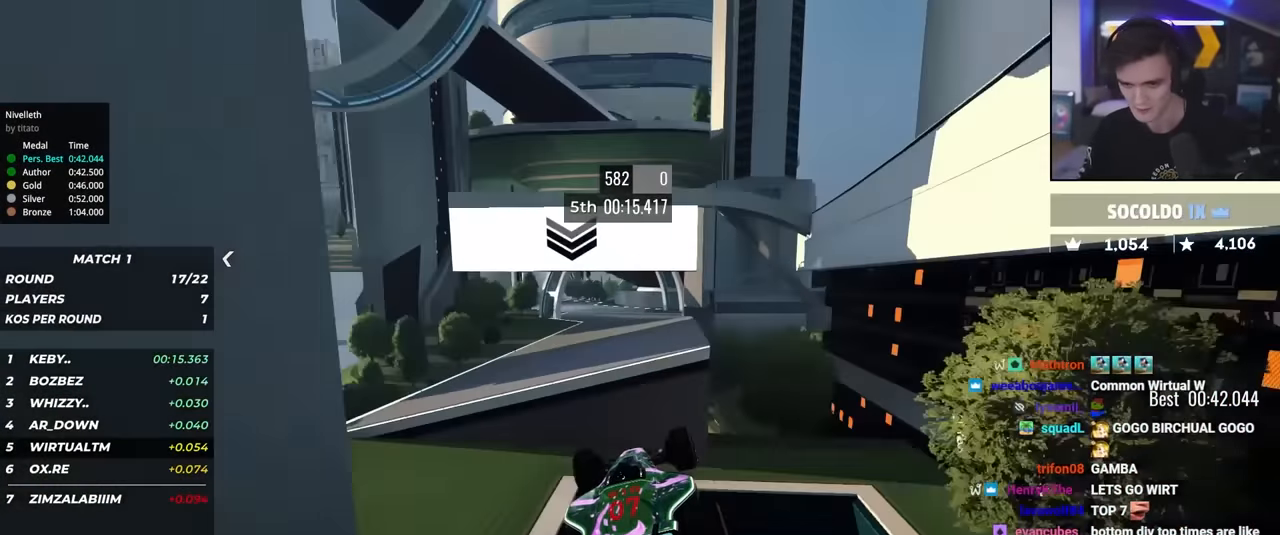
{"keys": ["left", "up"], "events": [[200, "left", "down"], [433, "left", "up"], [483, "left", "down"]]}
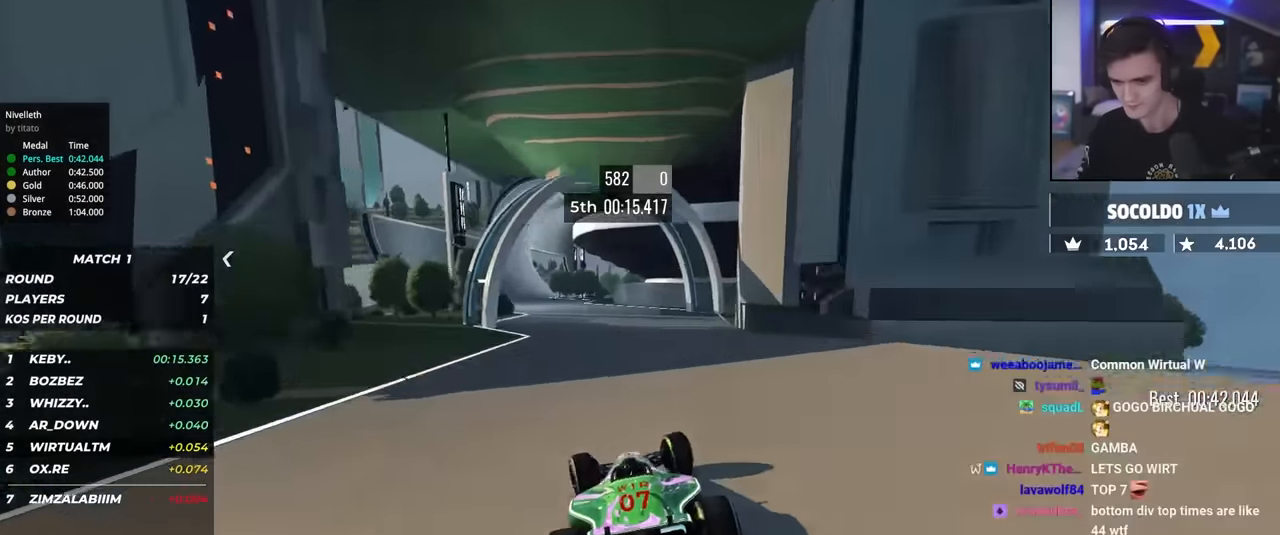
{"keys": ["up"], "events": [[117, "left", "up"], [167, "left", "down"], [350, "left", "up"], [450, "left", "down"], [500, "left", "up"]]}
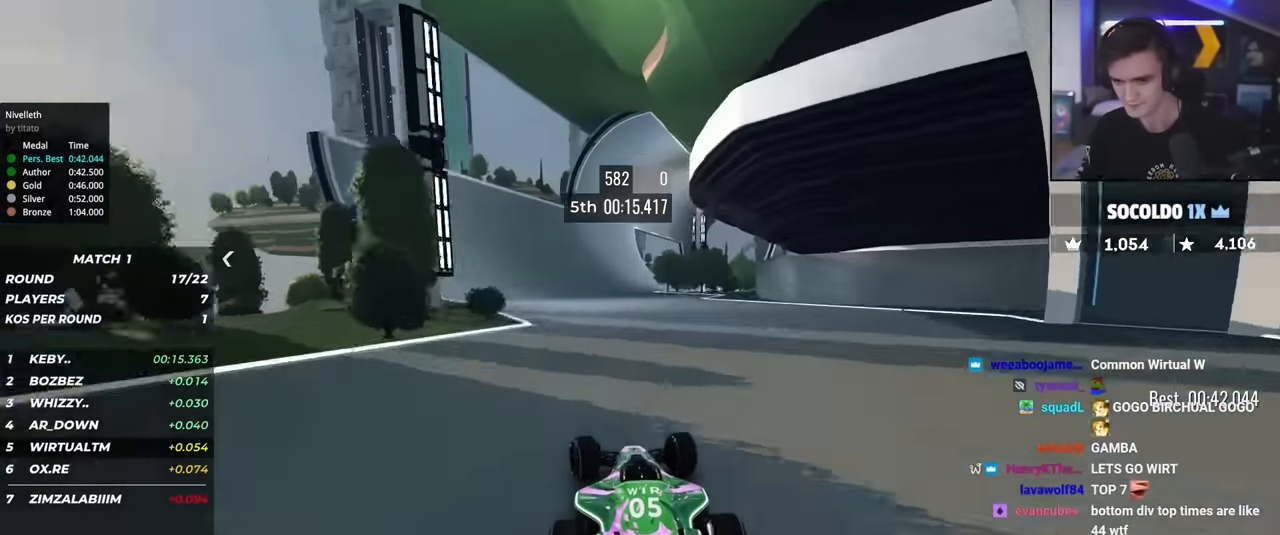
{"keys": ["up"], "events": [[183, "right", "down"], [267, "right", "up"], [367, "left", "down"], [467, "left", "up"]]}